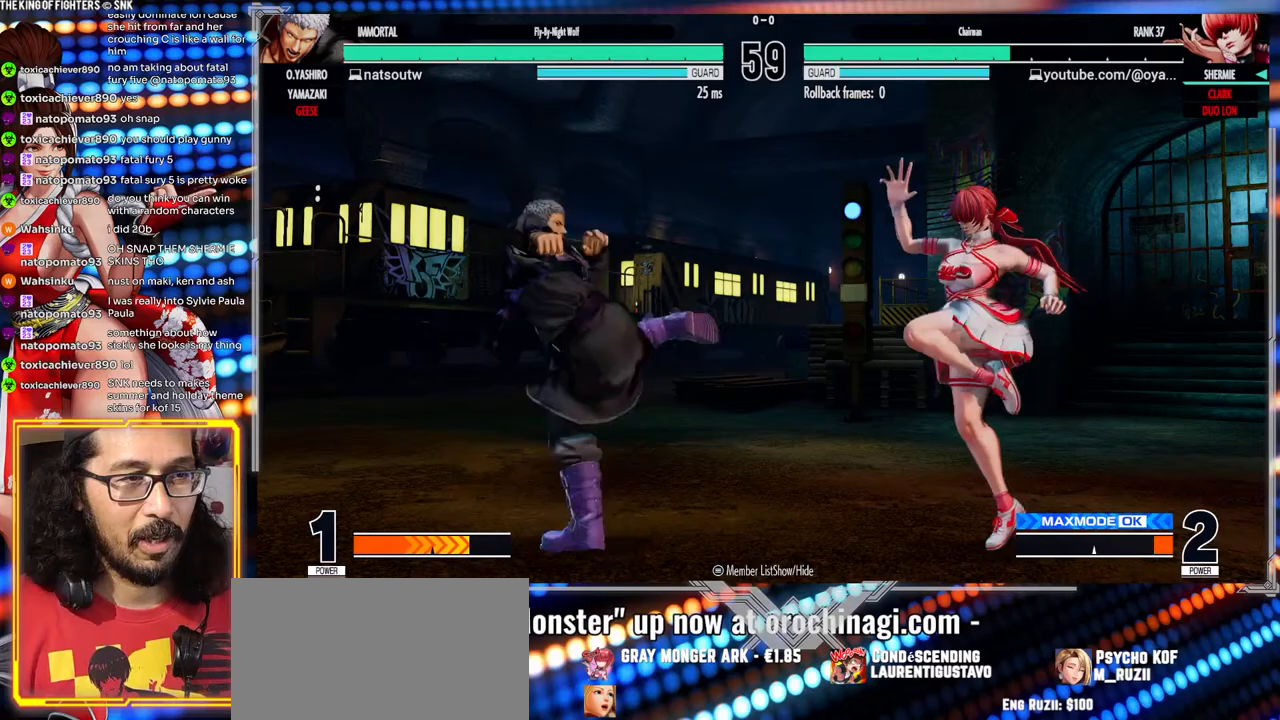
Gameplay with a controller (arcade stick); each line is a JSON object with the inputs held at the frame after it (dt_ms = milliseconds from this image to that frame). "events" lists button and stick changes between this image and that frame as [ms after this image, input, new state], when the widget could be followed in between. Not read: L3 R3.
{"dt_ms": 500, "buttons": [], "left_stick": "right", "events": [[467, "left_stick", "right"]]}
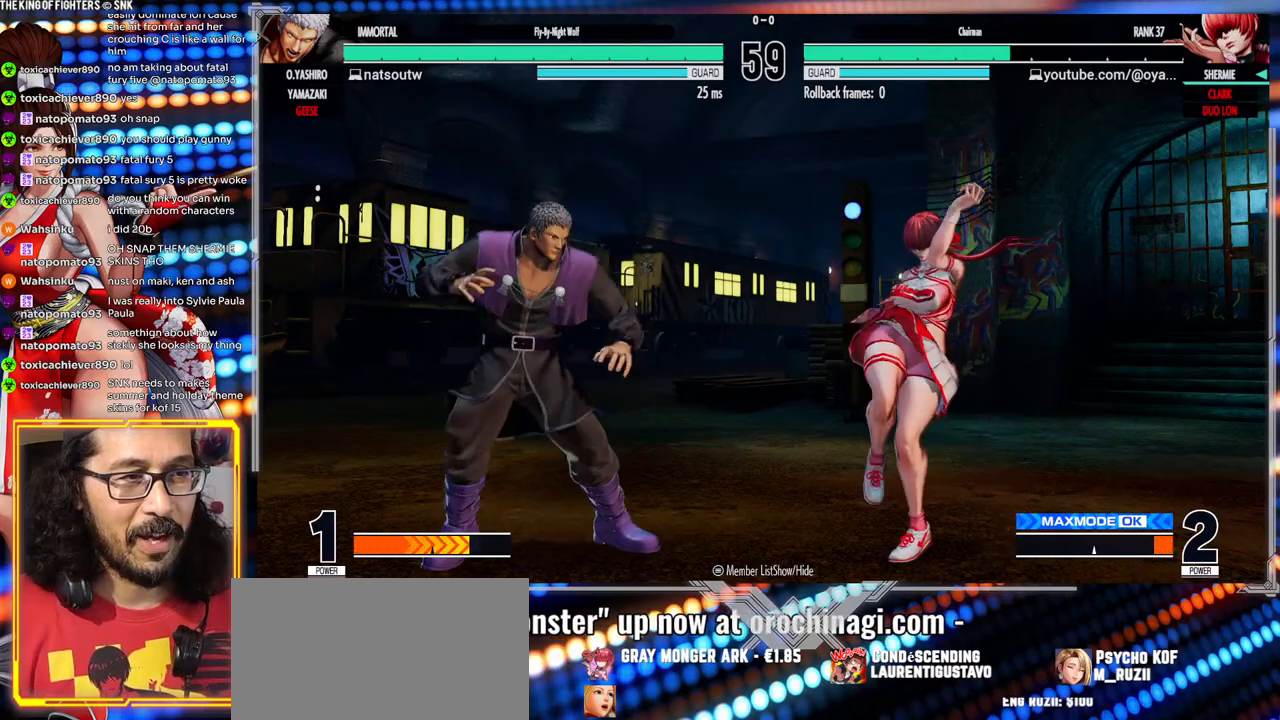
{"dt_ms": 500, "buttons": [], "left_stick": "right", "events": [[67, "left_stick", "center"], [117, "left_stick", "right"]]}
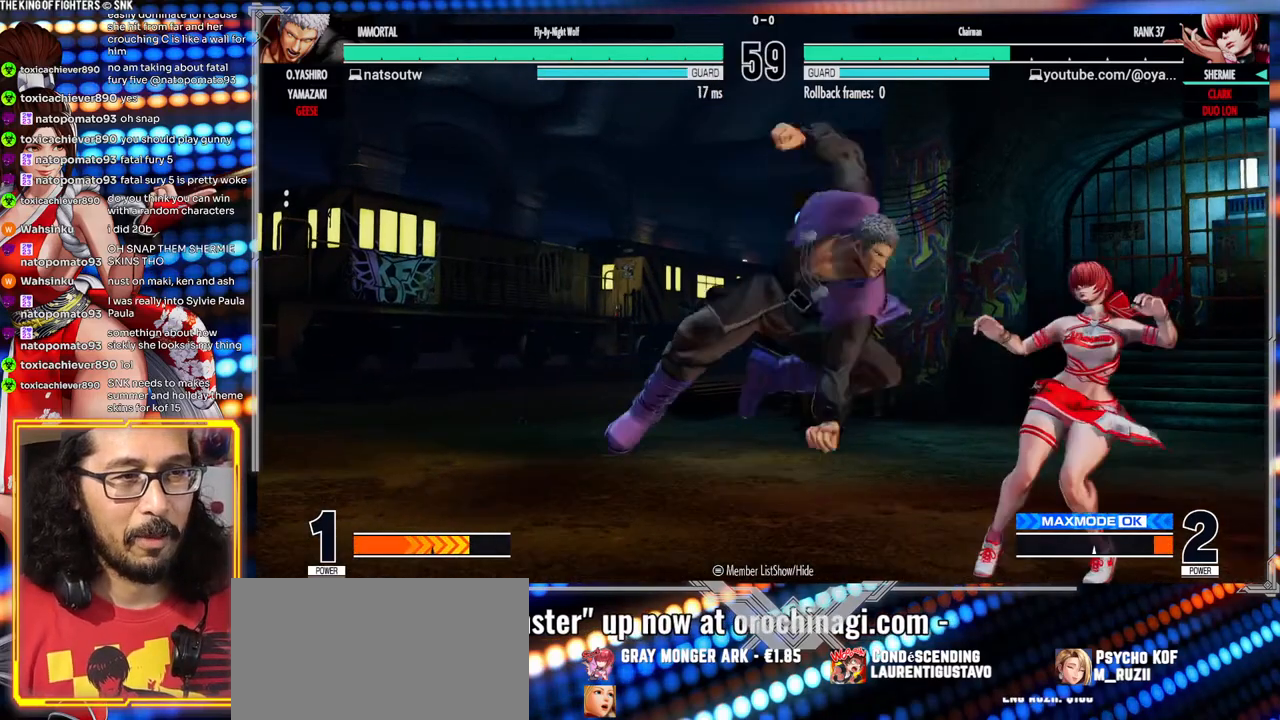
{"dt_ms": 500, "buttons": [], "left_stick": "down-right", "events": [[50, "left_stick", "down-right"], [133, "B", "down"], [333, "B", "up"], [400, "left_stick", "left"], [500, "left_stick", "down-right"]]}
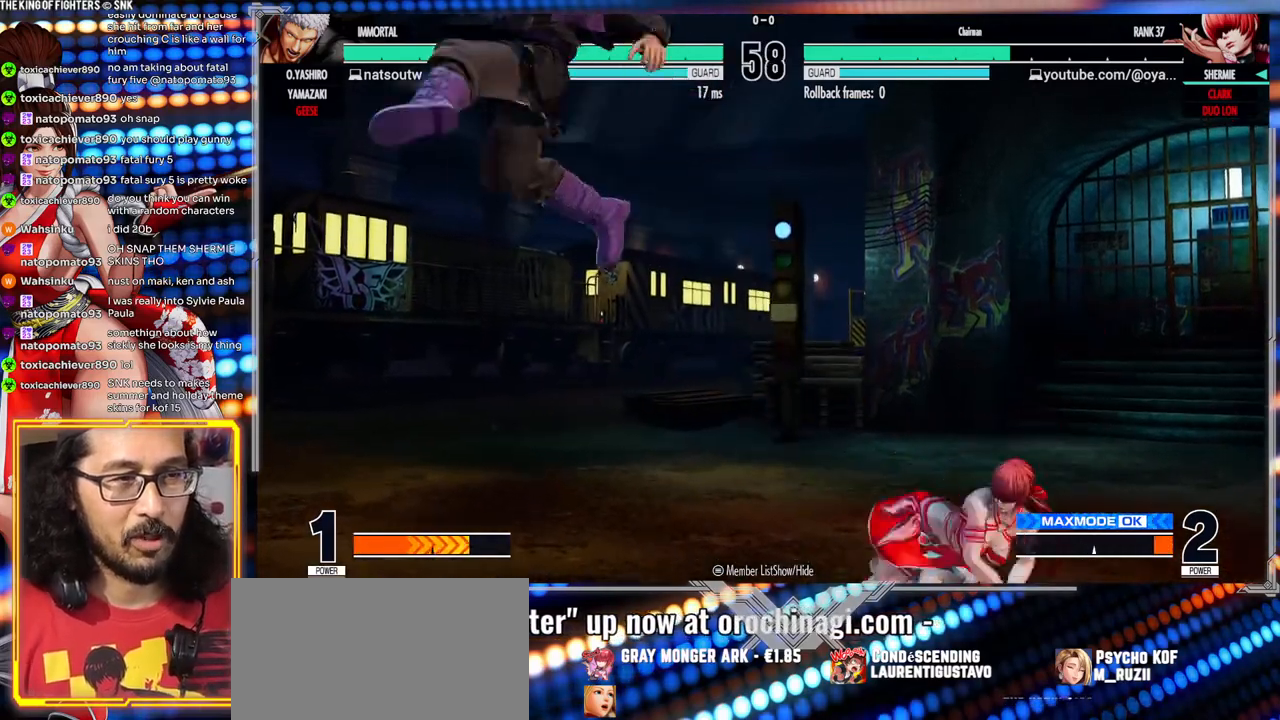
{"dt_ms": 500, "buttons": [], "left_stick": "center"}
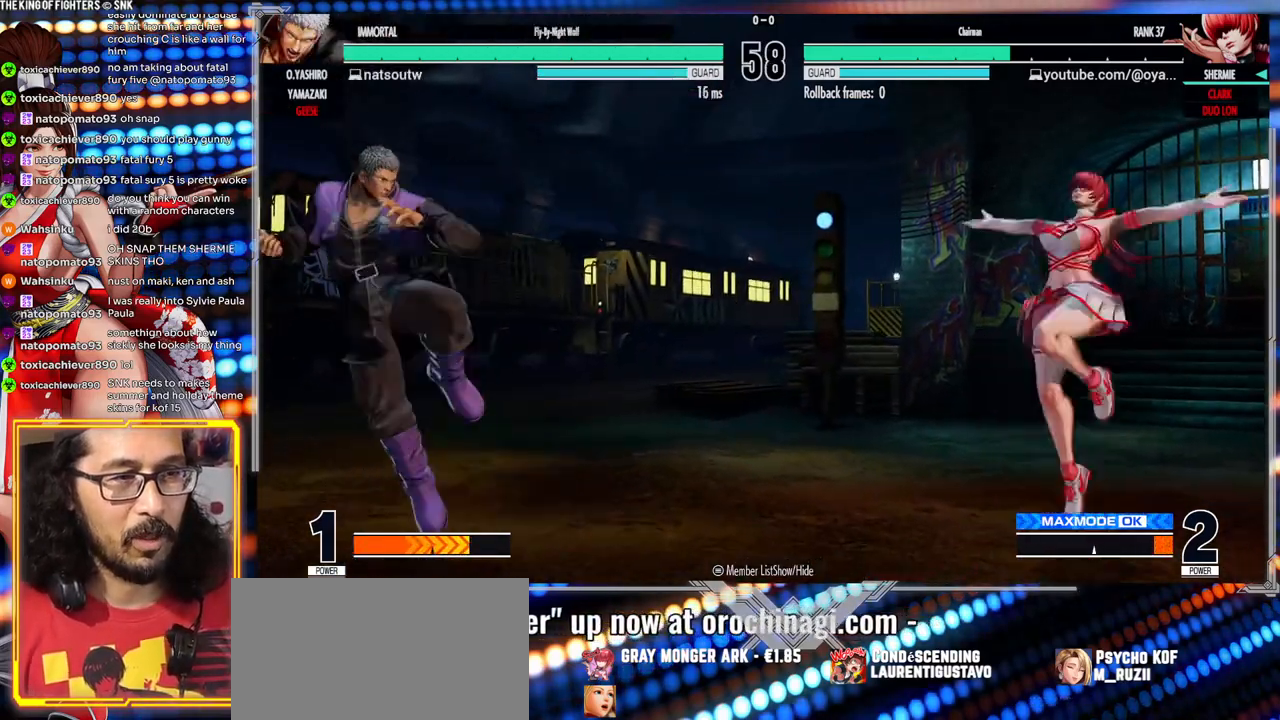
{"dt_ms": 500, "buttons": [], "left_stick": "right", "events": [[50, "B", "down"], [50, "Y", "down"], [100, "B", "up"], [117, "Y", "up"], [333, "left_stick", "right"], [400, "left_stick", "center"], [483, "left_stick", "right"]]}
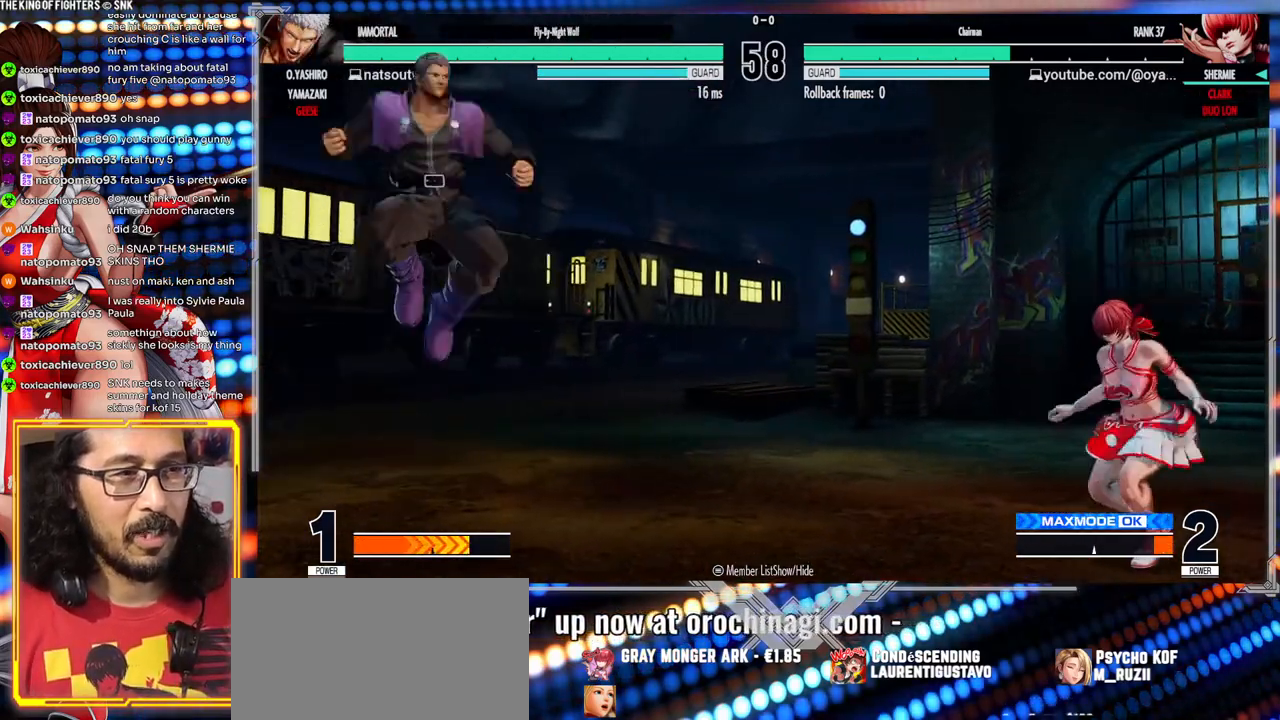
{"dt_ms": 1000, "buttons": [], "left_stick": "right"}
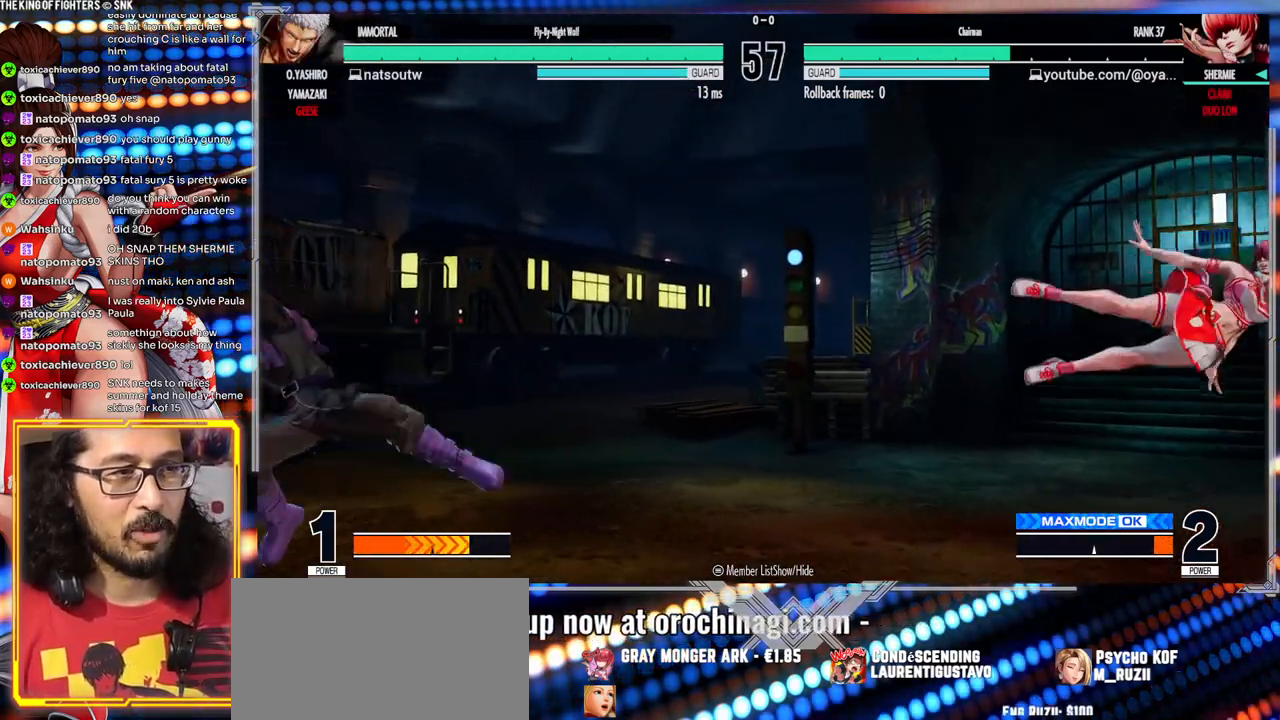
{"dt_ms": 500, "buttons": [], "left_stick": "center", "events": [[33, "left_stick", "center"], [100, "left_stick", "right"], [183, "left_stick", "center"], [250, "left_stick", "right"], [383, "left_stick", "center"]]}
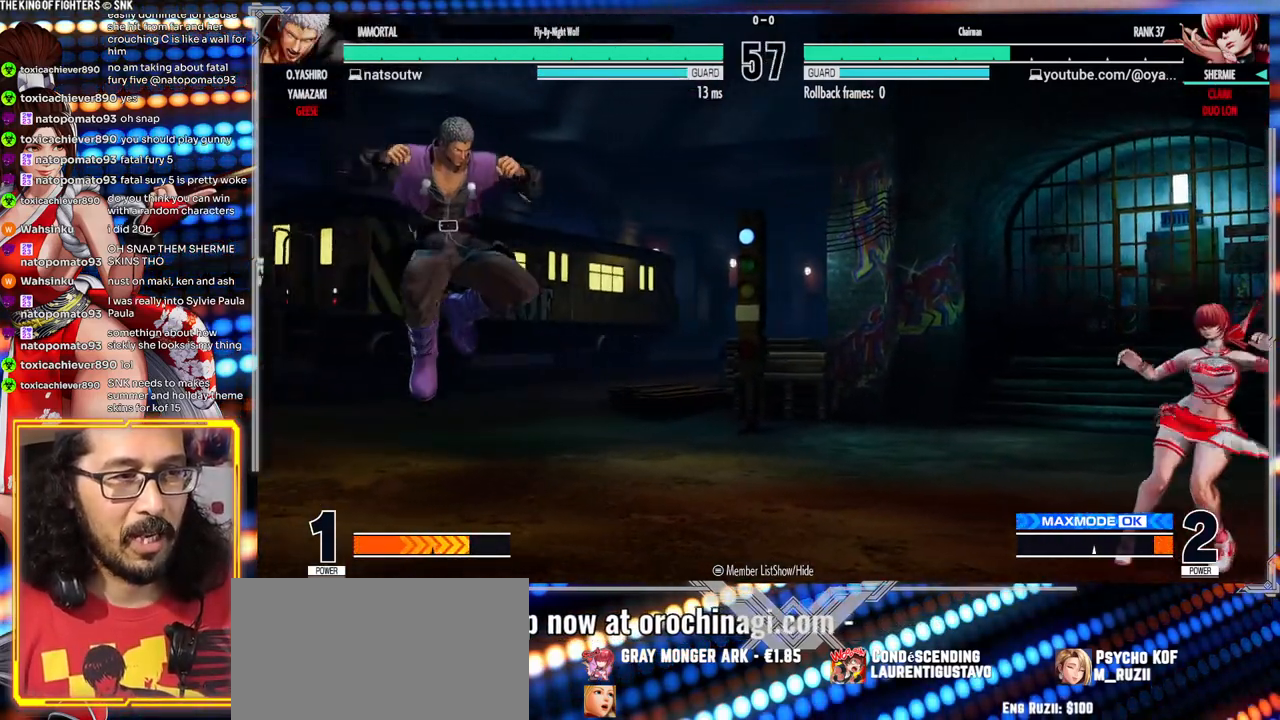
{"dt_ms": 500, "buttons": [], "left_stick": "center"}
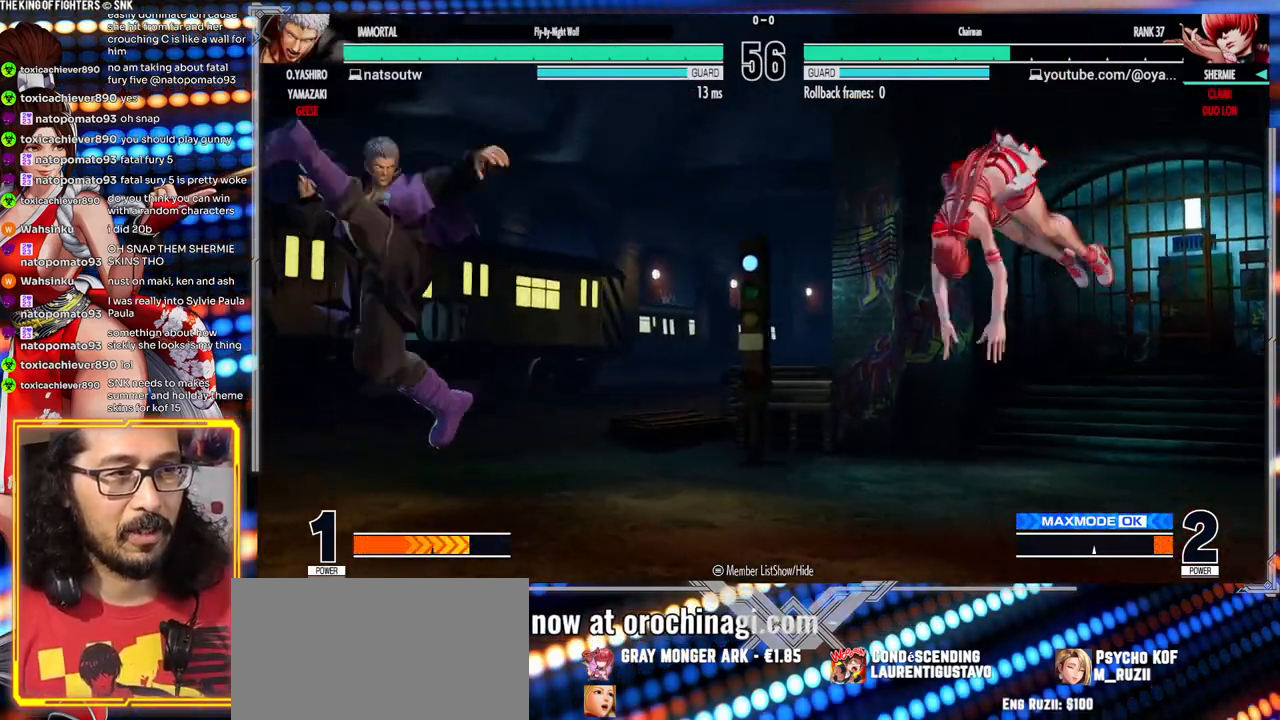
{"dt_ms": 1000, "buttons": [], "left_stick": "center"}
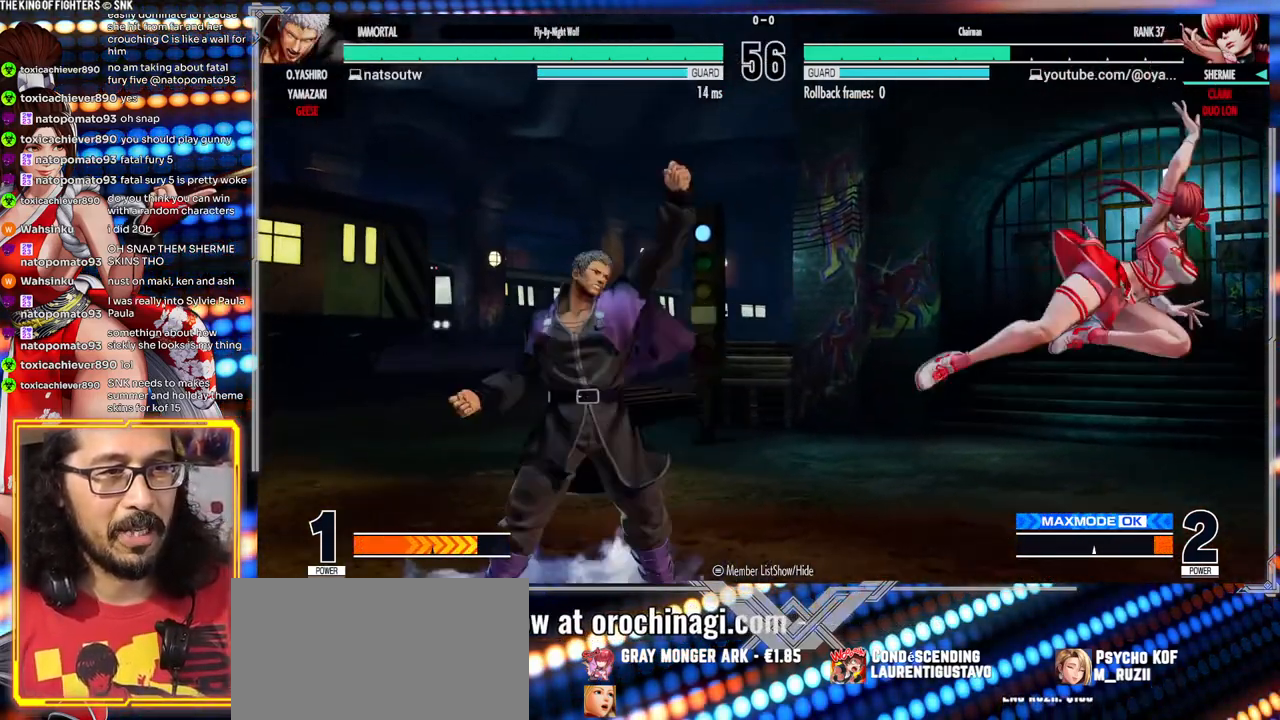
{"dt_ms": 500, "buttons": [], "left_stick": "center", "events": [[100, "left_stick", "right"], [500, "left_stick", "center"]]}
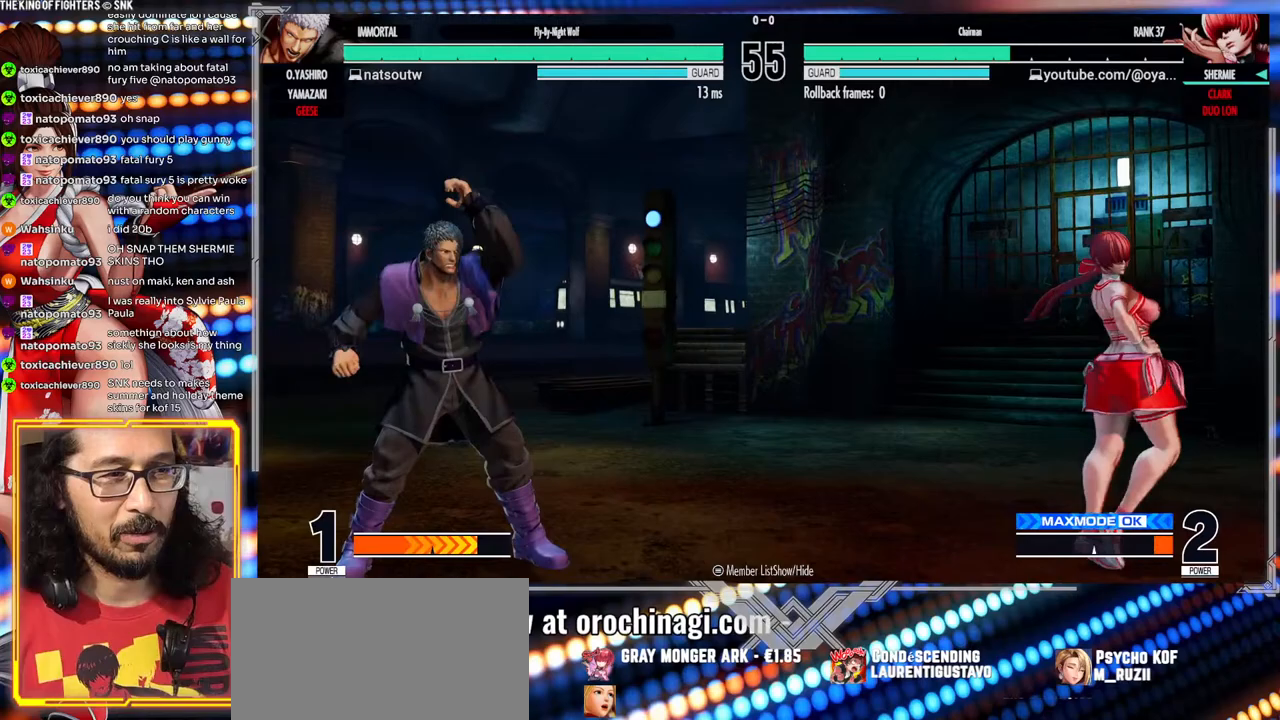
{"dt_ms": 500, "buttons": [], "left_stick": "down", "events": [[33, "left_stick", "left"], [133, "left_stick", "center"], [200, "left_stick", "right"], [483, "left_stick", "down"]]}
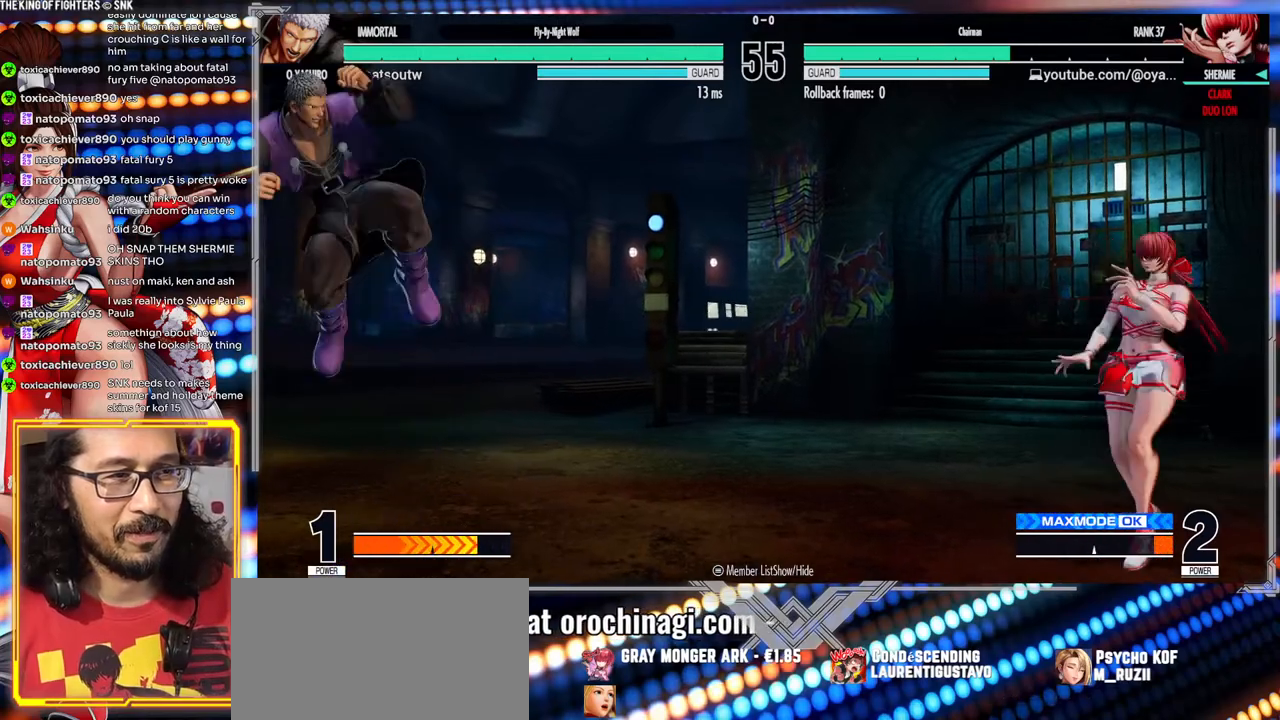
{"dt_ms": 500, "buttons": [], "left_stick": "center"}
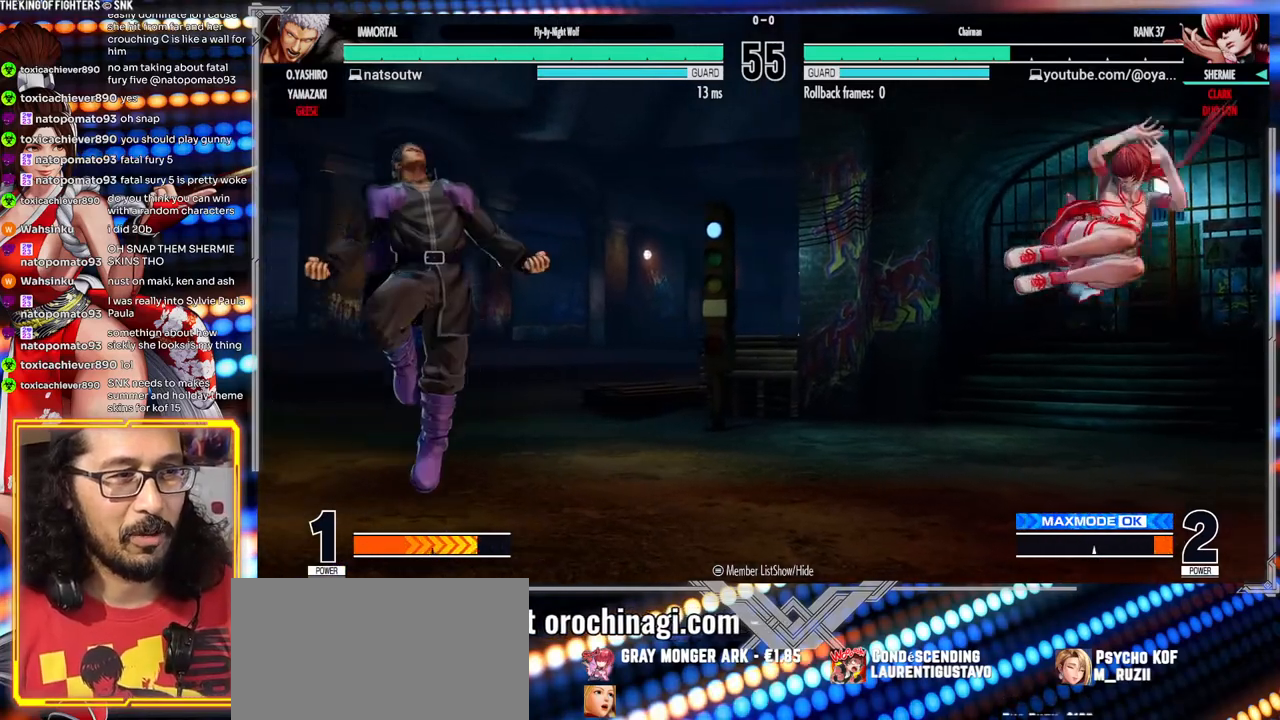
{"dt_ms": 500, "buttons": [], "left_stick": "down", "events": [[33, "left_stick", "right"], [117, "left_stick", "center"], [183, "left_stick", "right"], [417, "left_stick", "center"], [467, "left_stick", "down"]]}
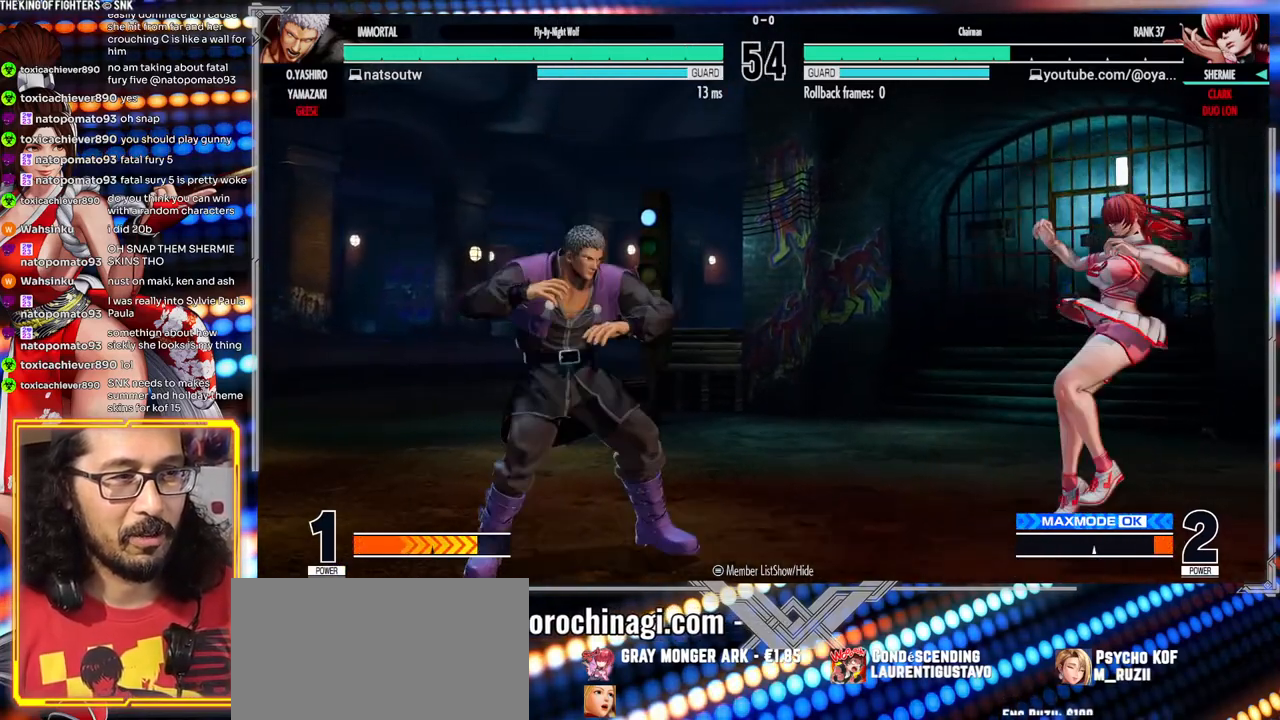
{"dt_ms": 500, "buttons": [], "left_stick": "center"}
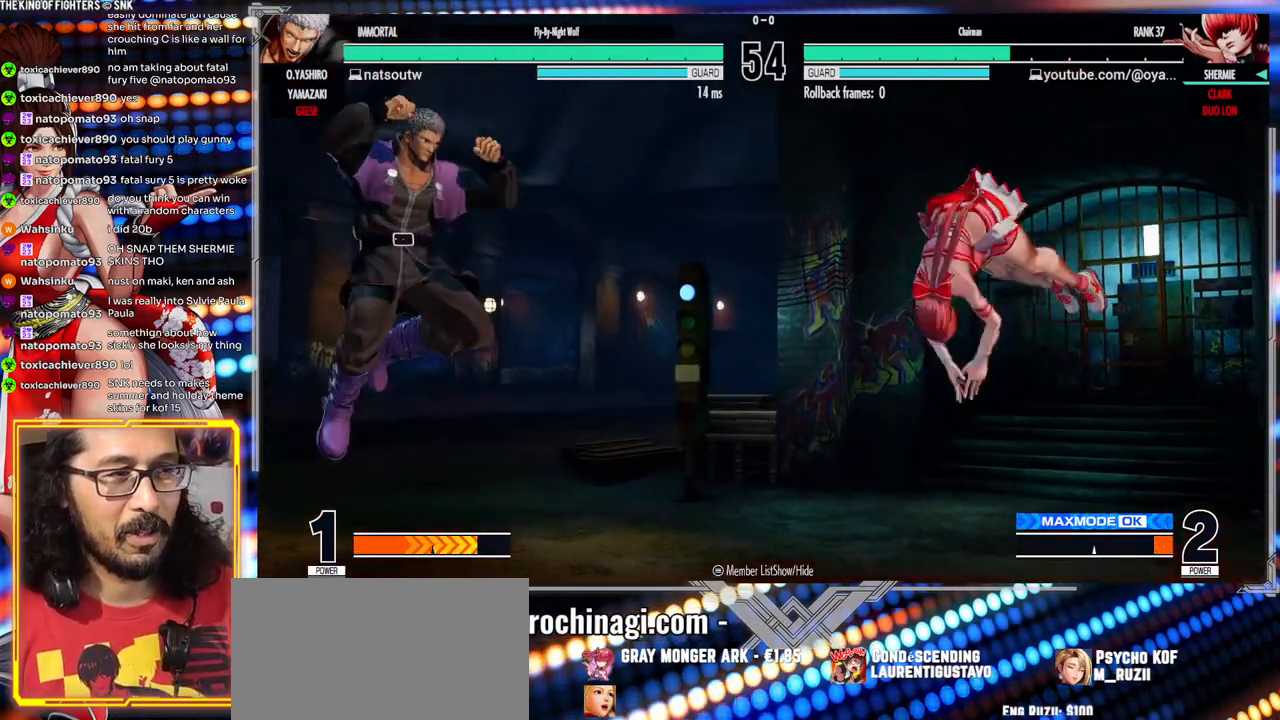
{"dt_ms": 500, "buttons": [], "left_stick": "right", "events": [[17, "B", "down"], [133, "B", "up"], [217, "left_stick", "right"], [283, "left_stick", "center"], [350, "left_stick", "right"]]}
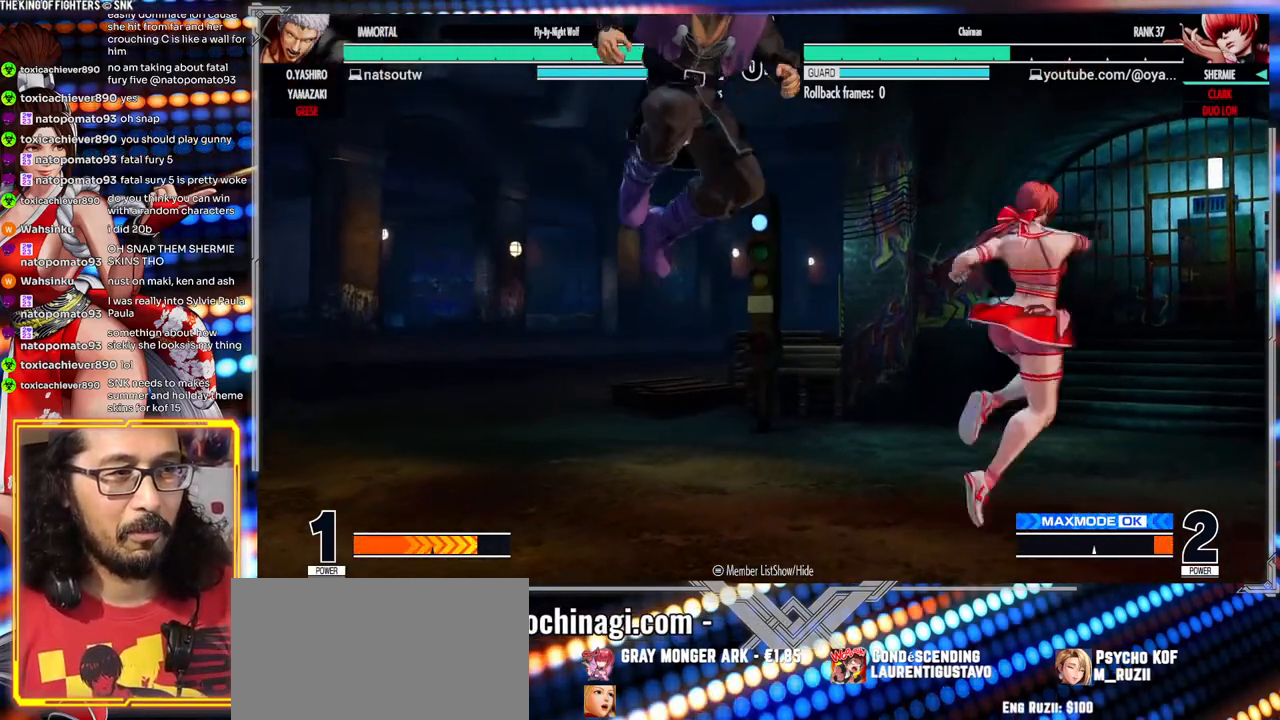
{"dt_ms": 500, "buttons": [], "left_stick": "right", "events": []}
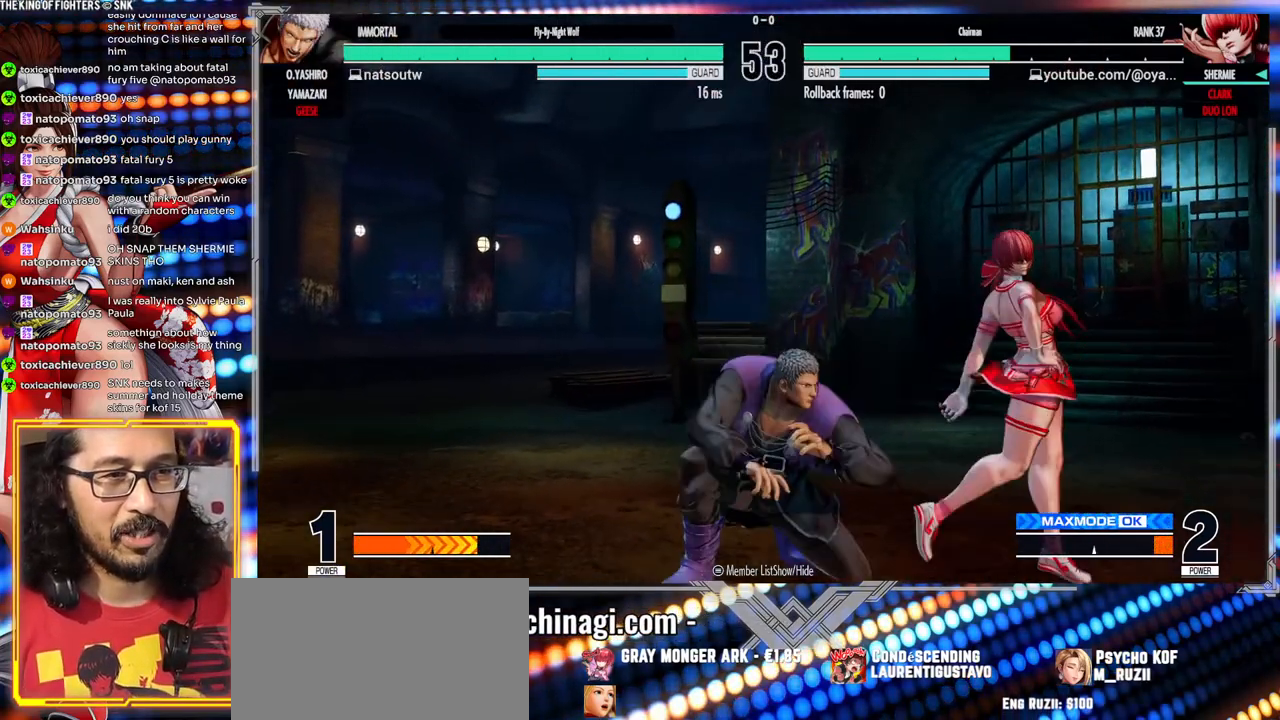
{"dt_ms": 500, "buttons": [], "left_stick": "down-right", "events": [[117, "left_stick", "down-right"]]}
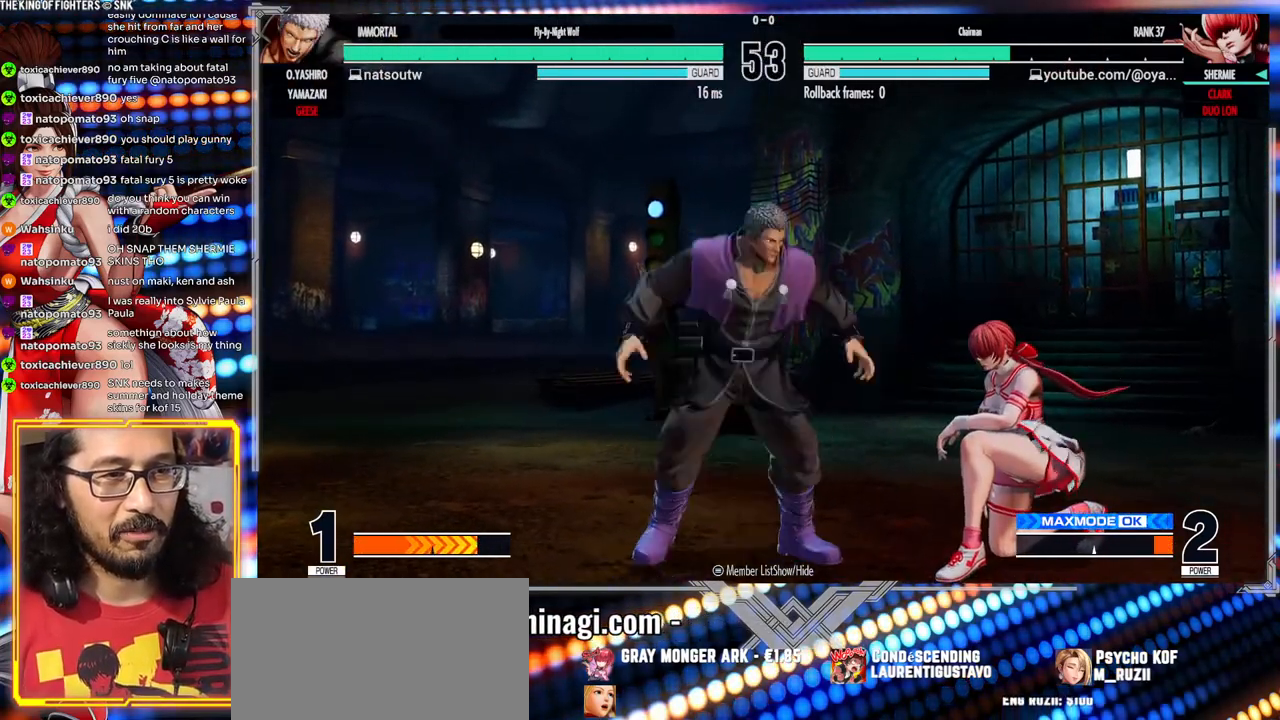
{"dt_ms": 500, "buttons": ["Y"], "left_stick": "down-left", "events": [[367, "left_stick", "down-left"], [500, "Y", "down"]]}
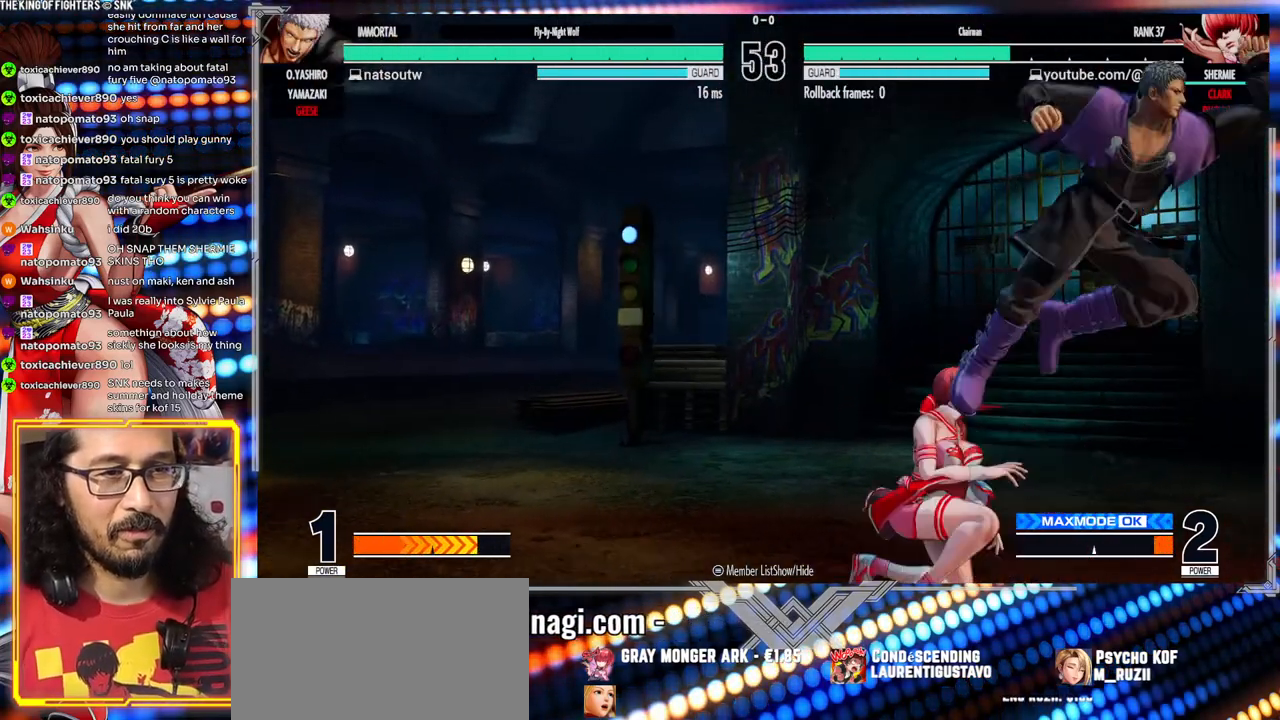
{"dt_ms": 500, "buttons": [], "left_stick": "right"}
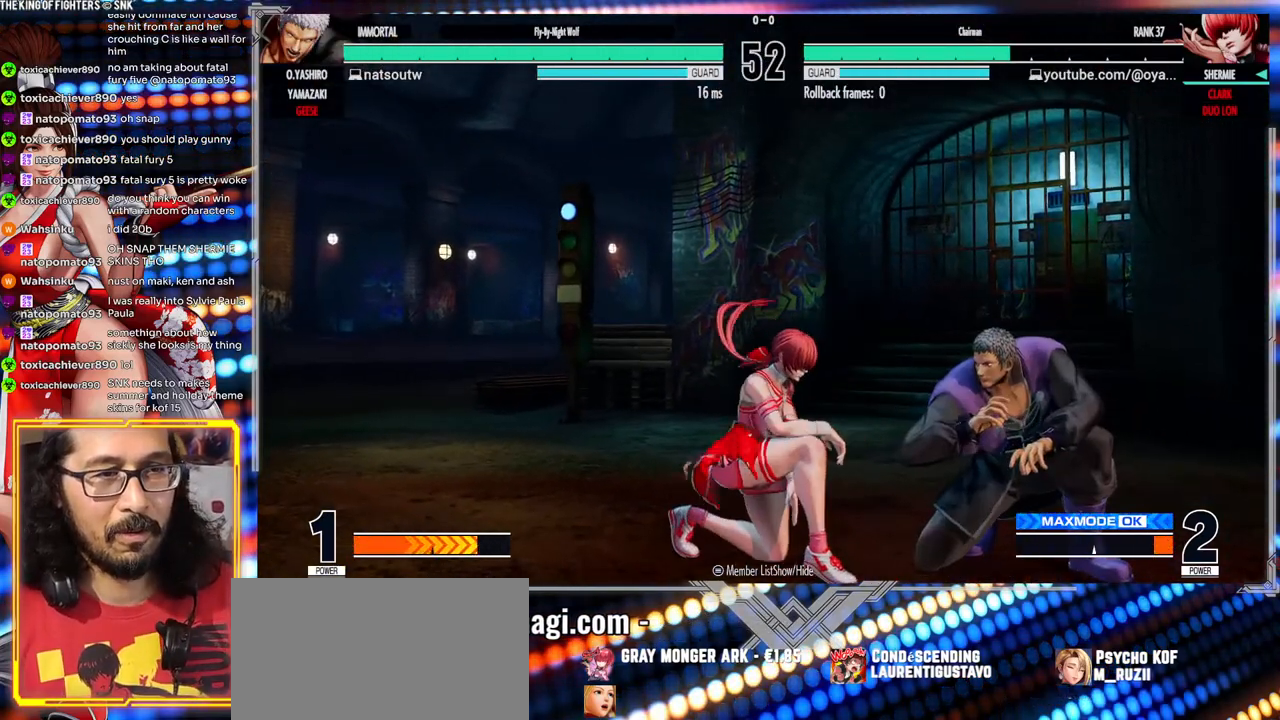
{"dt_ms": 500, "buttons": [], "left_stick": "down-left", "events": [[33, "left_stick", "left"], [100, "left_stick", "down-left"], [217, "A", "down"], [383, "A", "up"]]}
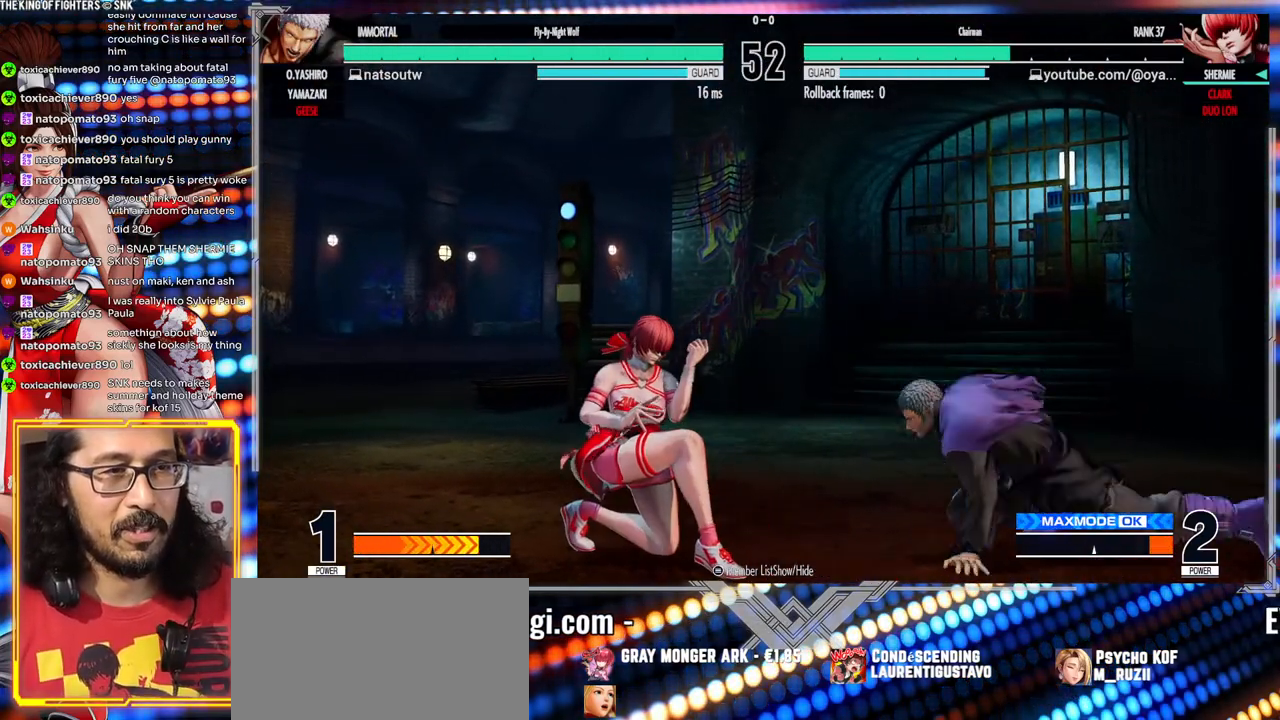
{"dt_ms": 500, "buttons": [], "left_stick": "down-left", "events": []}
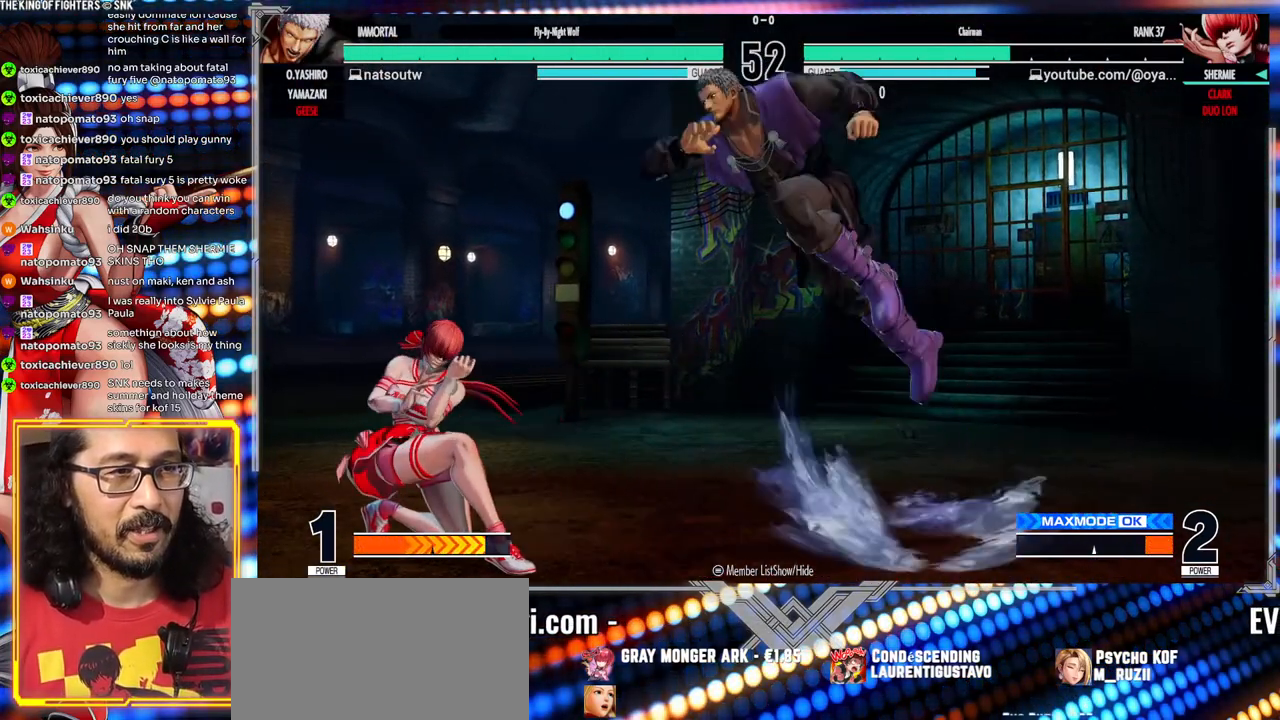
{"dt_ms": 1000, "buttons": [], "left_stick": "down-left", "events": [[233, "left_stick", "left"], [817, "left_stick", "down-left"]]}
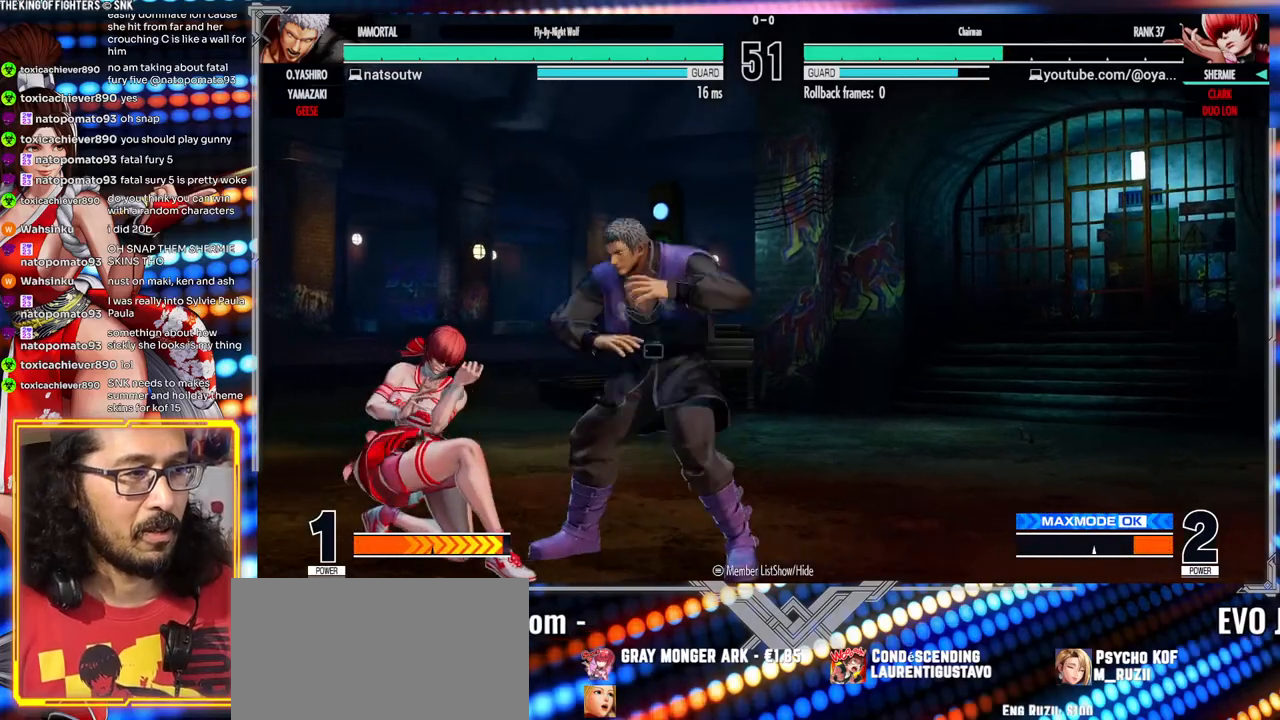
{"dt_ms": 500, "buttons": [], "left_stick": "down-left", "events": []}
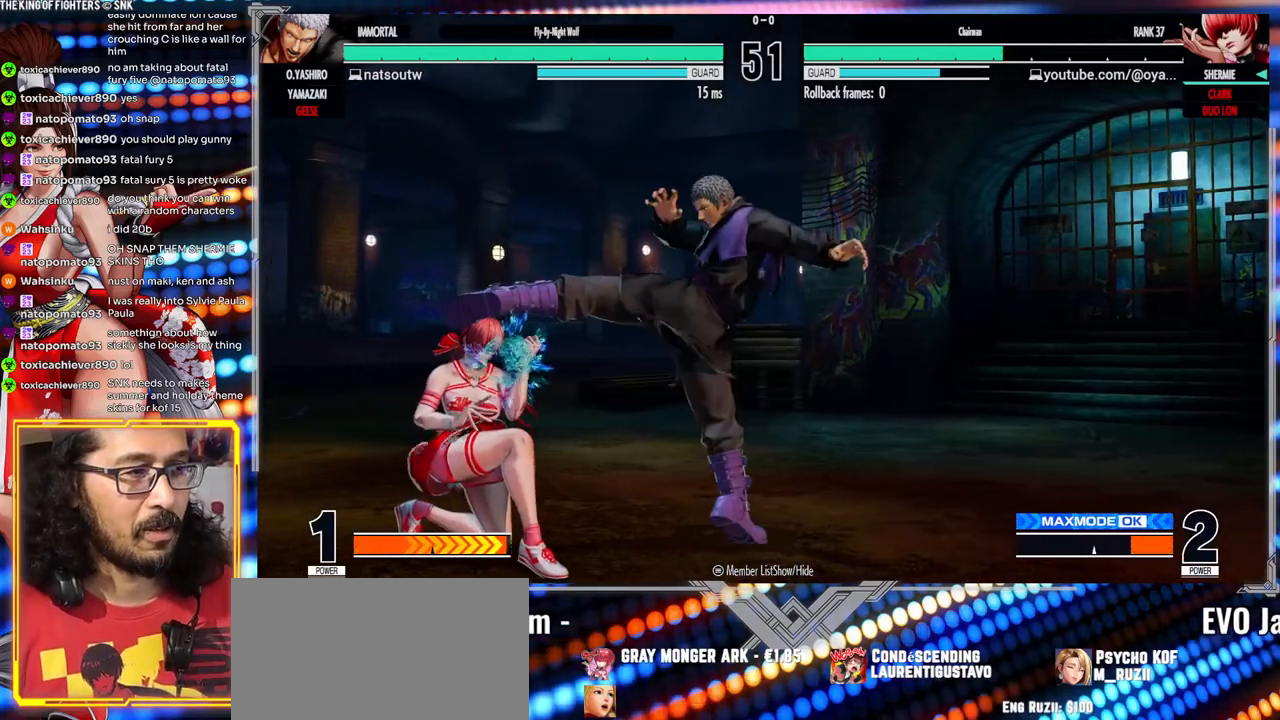
{"dt_ms": 1000, "buttons": [], "left_stick": "center"}
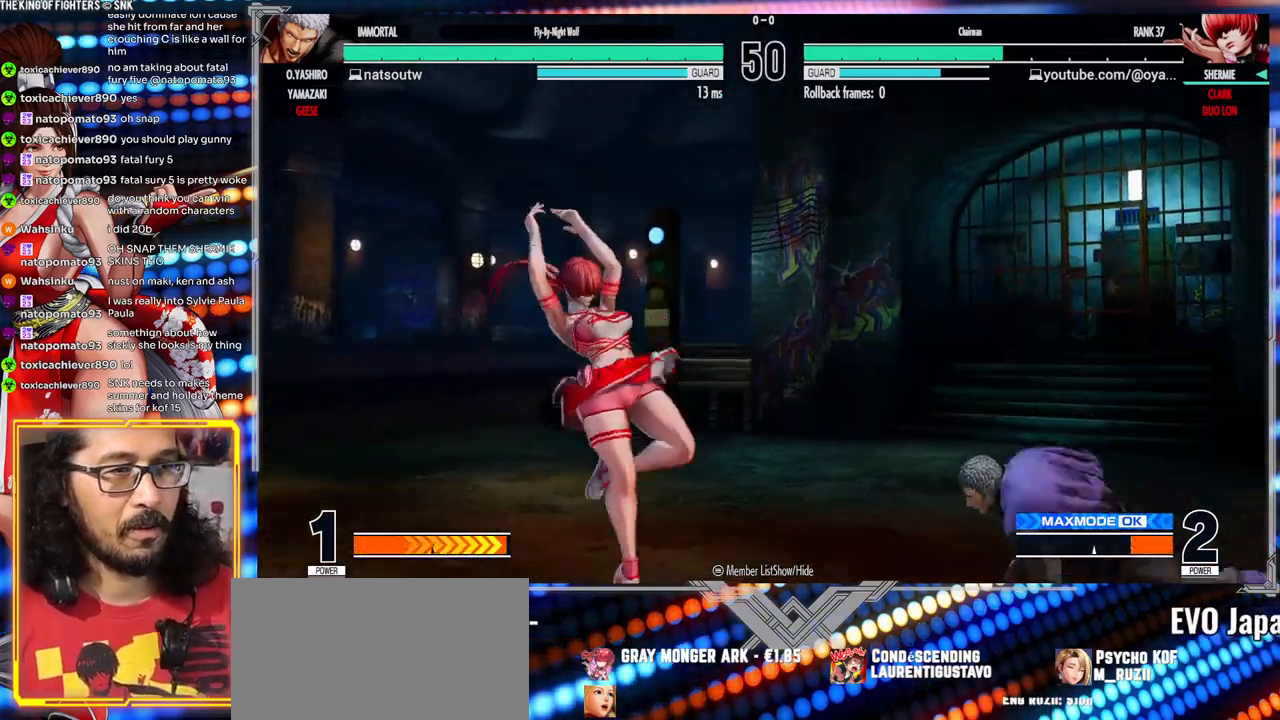
{"dt_ms": 500, "buttons": [], "left_stick": "down-left", "events": [[33, "left_stick", "left"], [233, "left_stick", "down-left"]]}
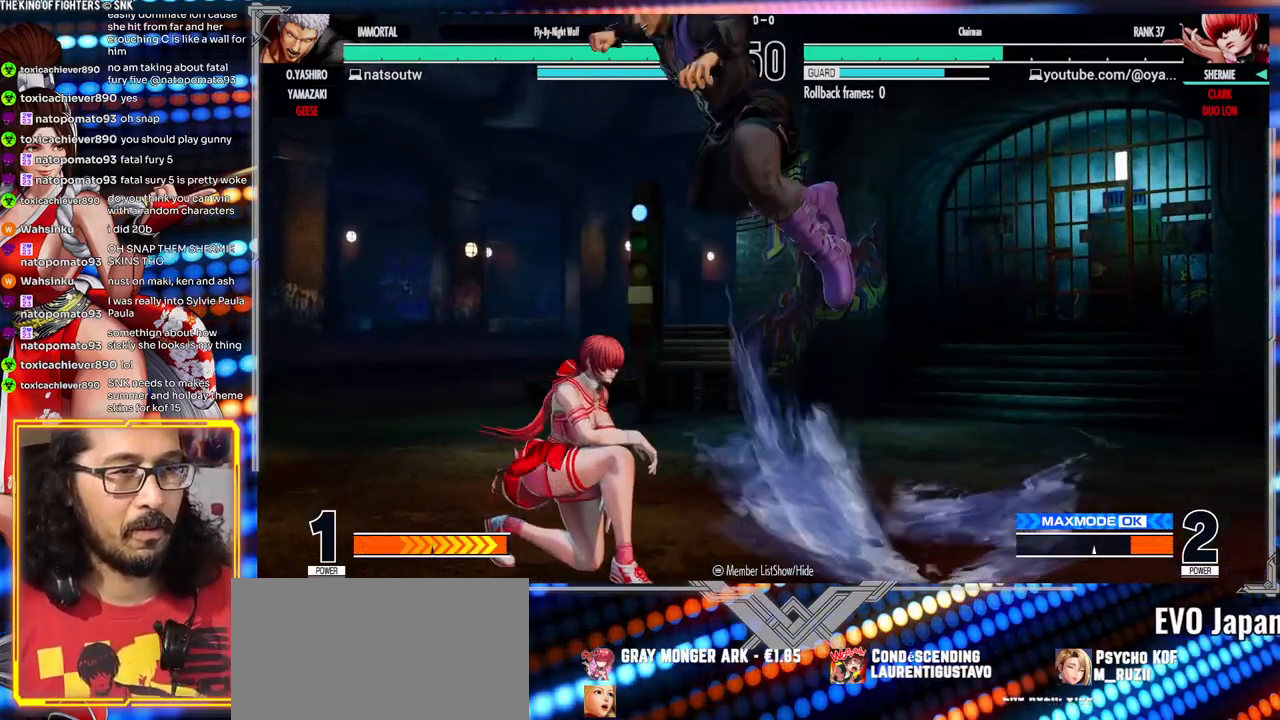
{"dt_ms": 1000, "buttons": [], "left_stick": "down-right", "events": [[217, "left_stick", "down-right"], [367, "left_stick", "down"], [383, "Y", "down"], [500, "Y", "up"], [500, "left_stick", "left"], [617, "A", "down"], [817, "A", "up"], [883, "left_stick", "down-right"]]}
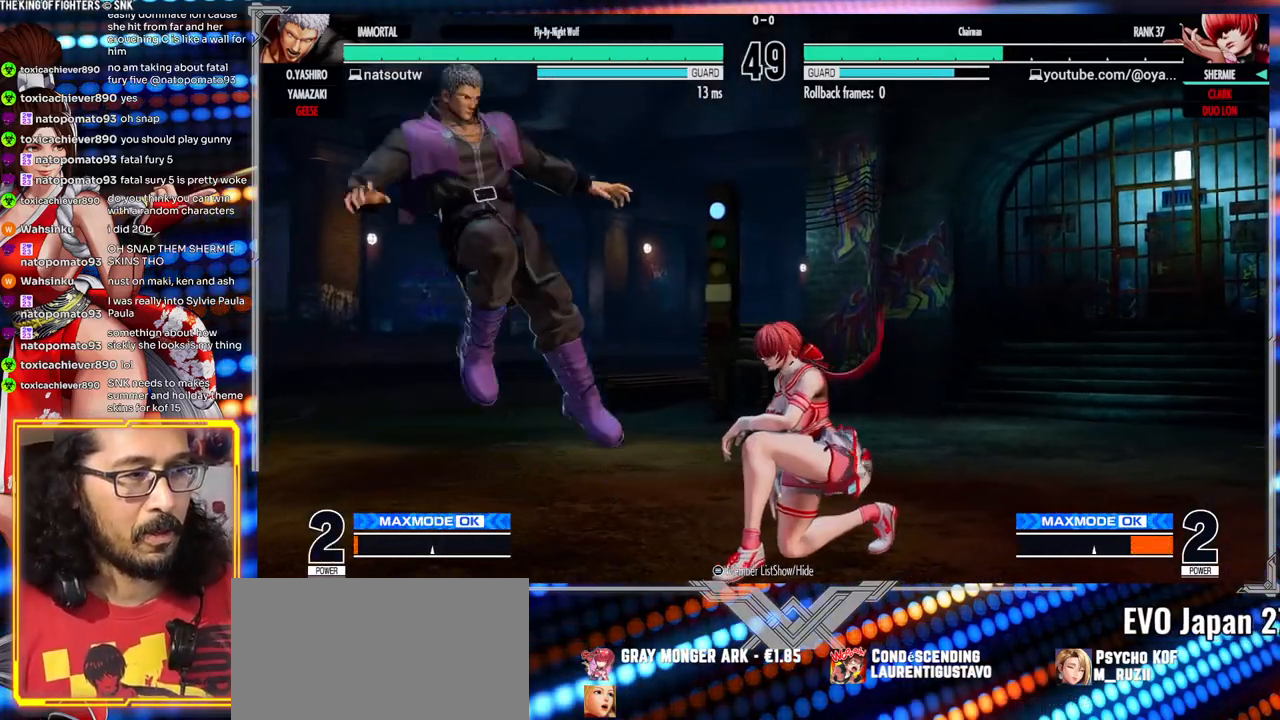
{"dt_ms": 1000, "buttons": [], "left_stick": "center", "events": [[400, "left_stick", "down"], [483, "left_stick", "left"], [550, "left_stick", "center"], [650, "B", "down"], [650, "Y", "down"], [700, "B", "up"], [733, "Y", "up"]]}
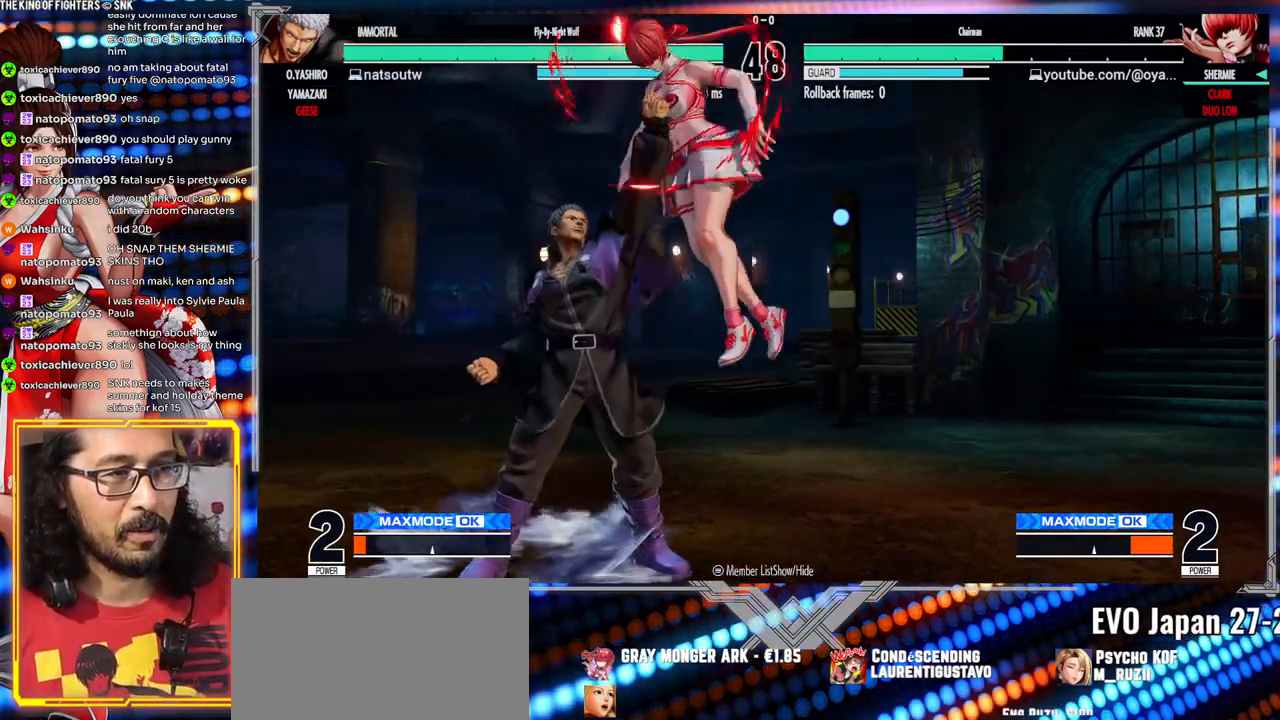
{"dt_ms": 500, "buttons": [], "left_stick": "center", "events": [[50, "left_stick", "down-right"], [367, "left_stick", "center"]]}
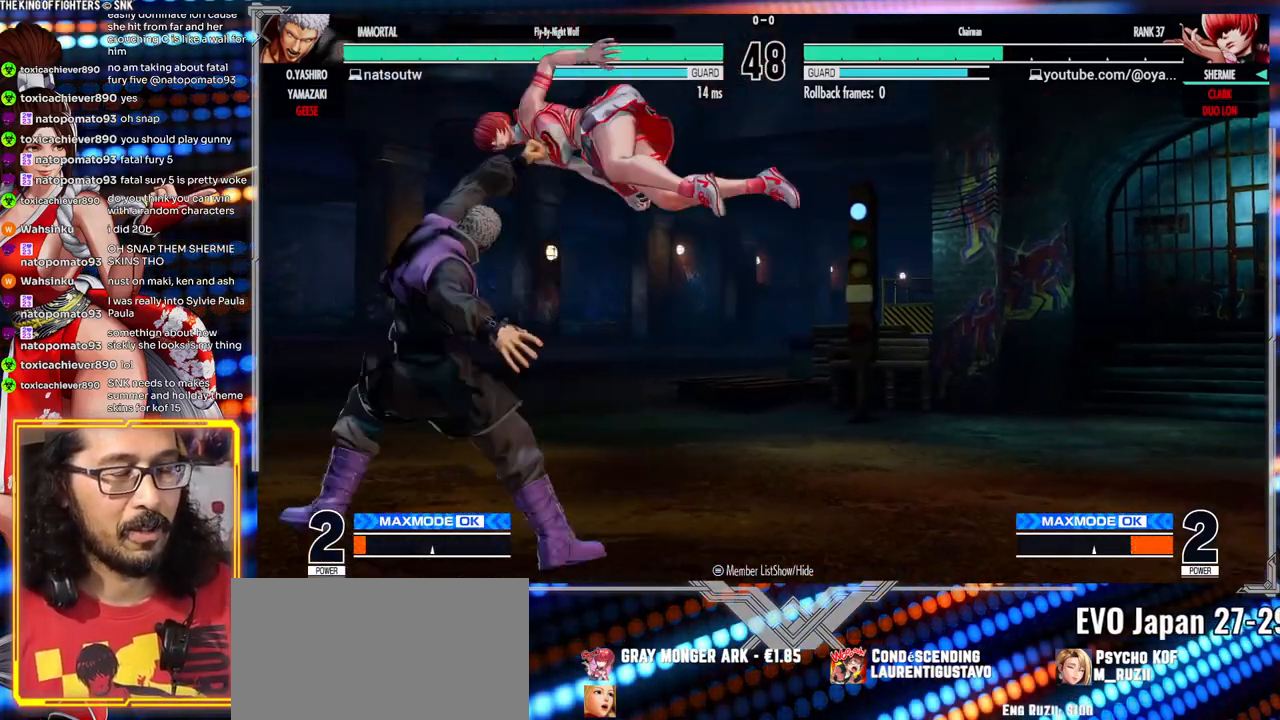
{"dt_ms": 500, "buttons": ["A", "X", "Y"], "left_stick": "center", "events": [[50, "A", "down"], [50, "X", "down"], [50, "Y", "down"]]}